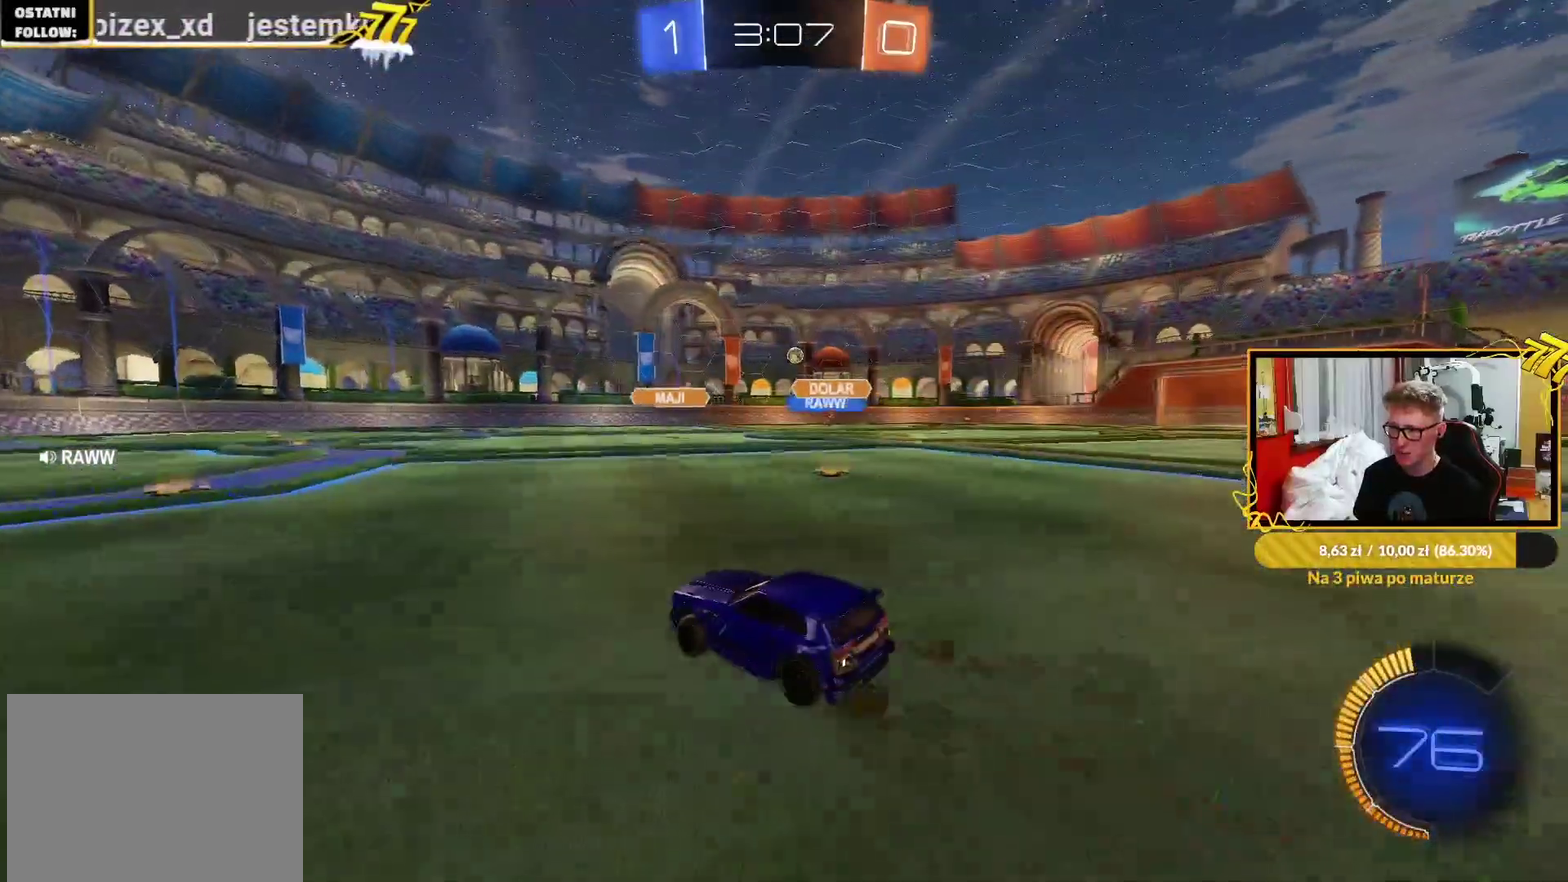
Gameplay with a controller (PlayStation layout); each line is a JSON object with the inputs held at the frame after it. "events" lists button and stick changes between this image and that frame as [ms after this image, input, new state], when the widget could be followed in between. Not read: SELECT.
{"buttons": ["R1", "R2"], "left_stick": "center", "right_stick": "center"}
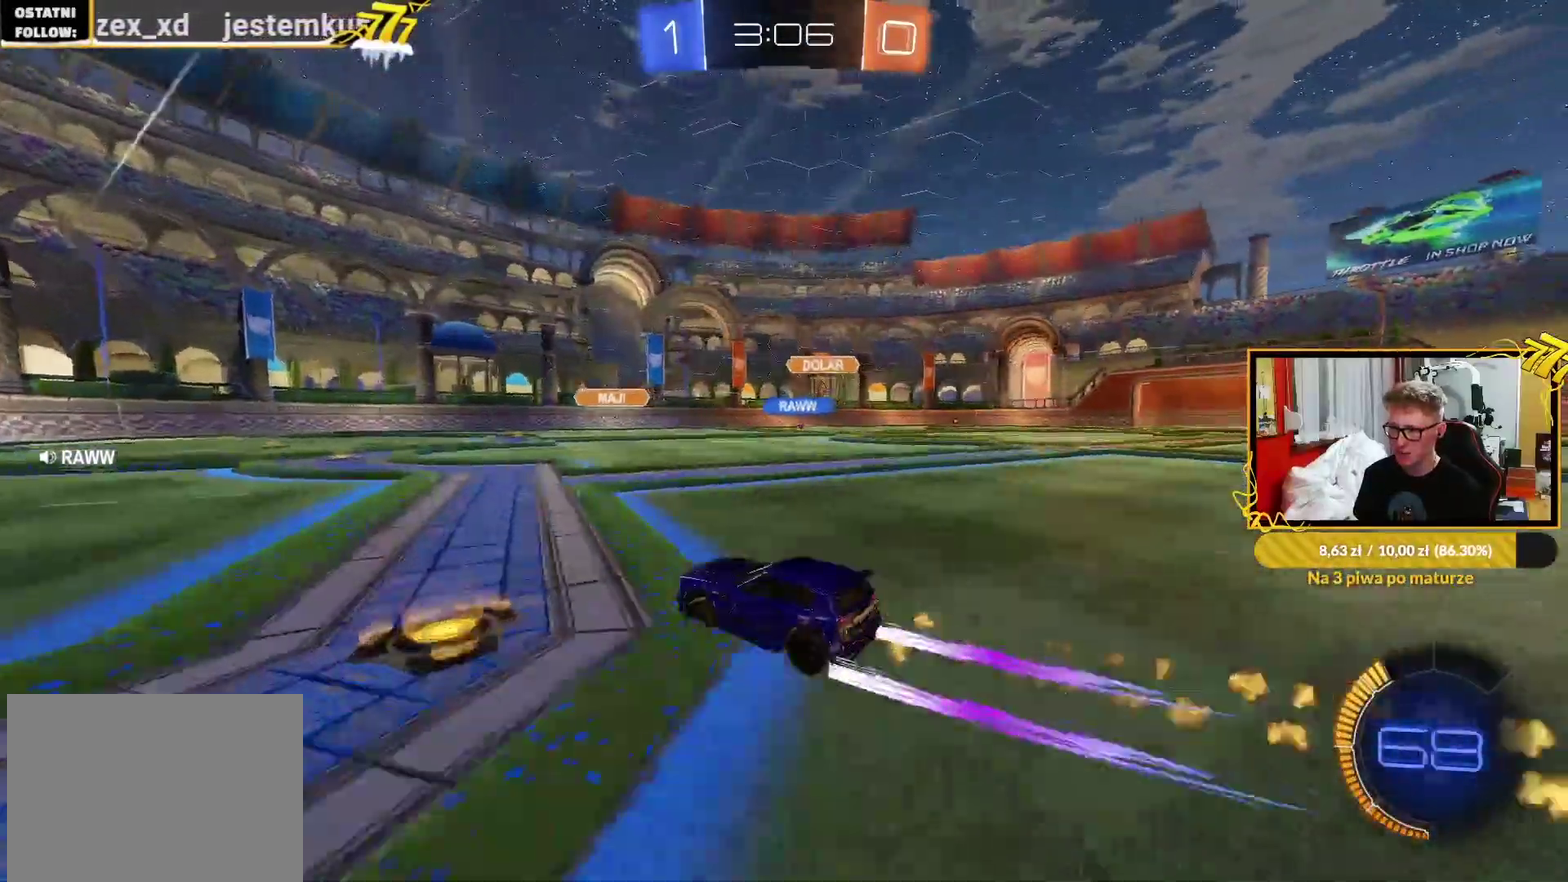
{"buttons": ["R2"], "left_stick": "left", "right_stick": "center", "events": [[33, "R1", "up"], [317, "left_stick", "up-right"], [433, "left_stick", "center"], [500, "left_stick", "left"]]}
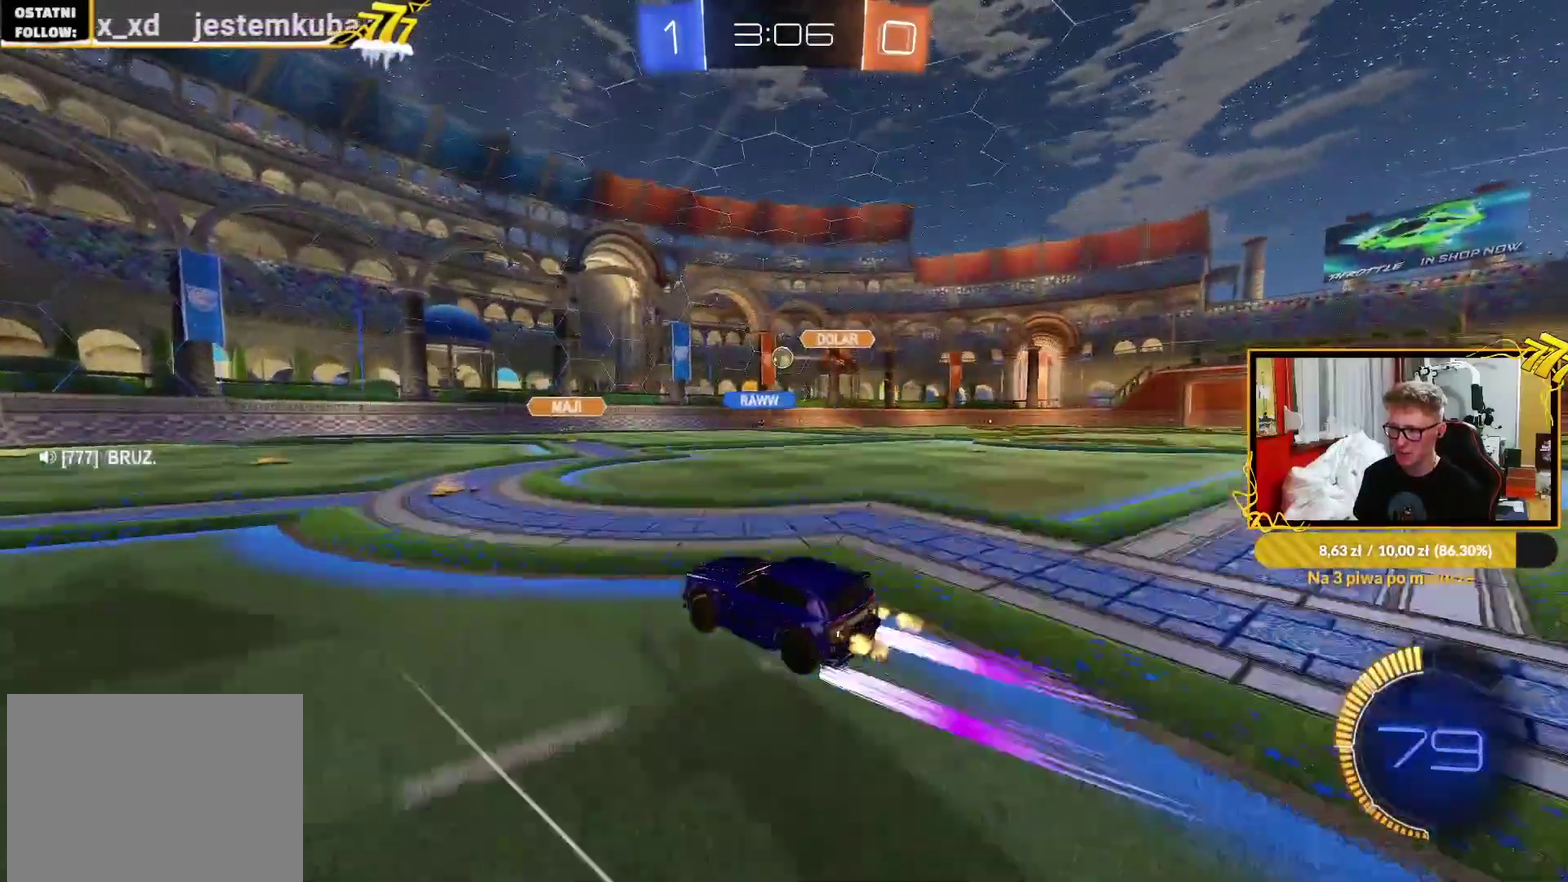
{"buttons": [], "left_stick": "left", "right_stick": "center", "events": [[350, "R2", "up"]]}
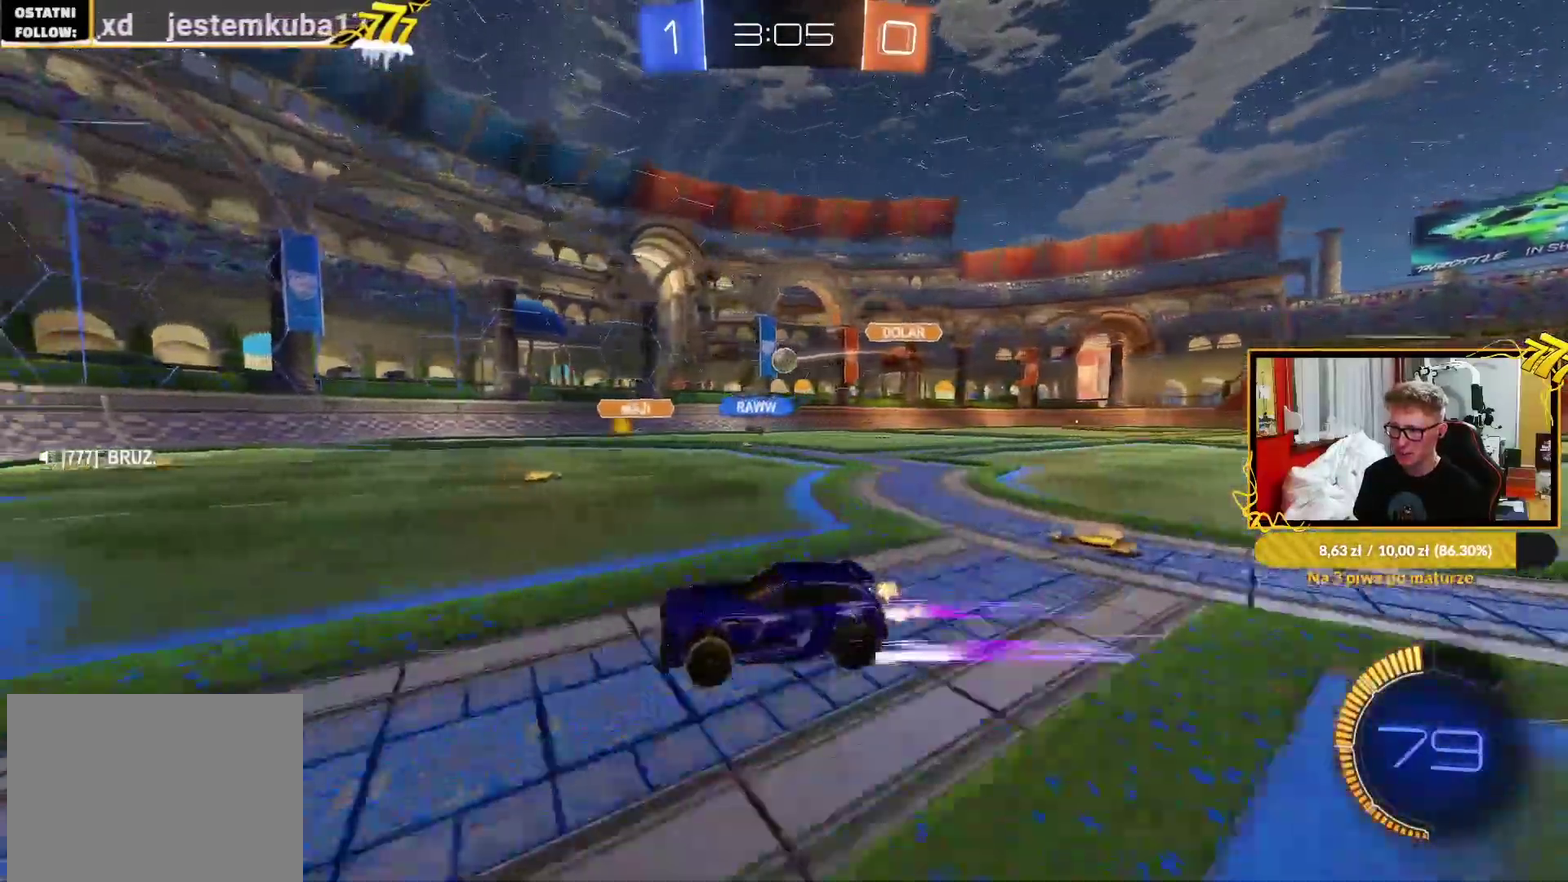
{"buttons": ["L2"], "left_stick": "right", "right_stick": "center", "events": [[183, "left_stick", "center"], [367, "L2", "down"], [400, "left_stick", "right"]]}
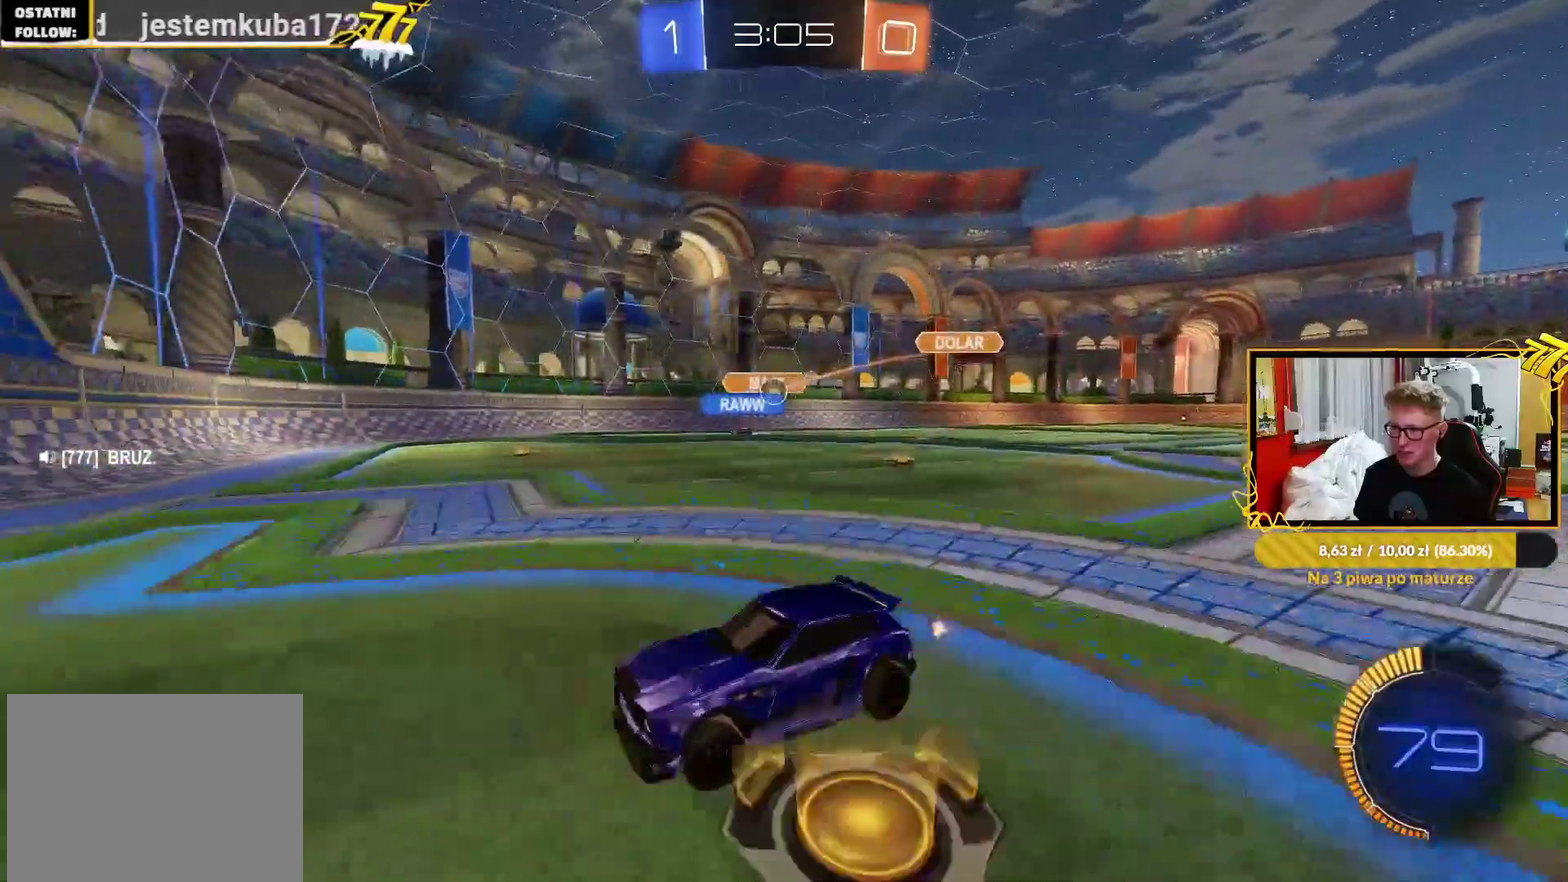
{"buttons": ["CROSS"], "left_stick": "down-right", "right_stick": "center", "events": [[67, "R2", "down"], [100, "L2", "up"], [117, "left_stick", "center"], [167, "R2", "up"], [200, "left_stick", "right"], [333, "left_stick", "down-right"], [367, "CROSS", "down"]]}
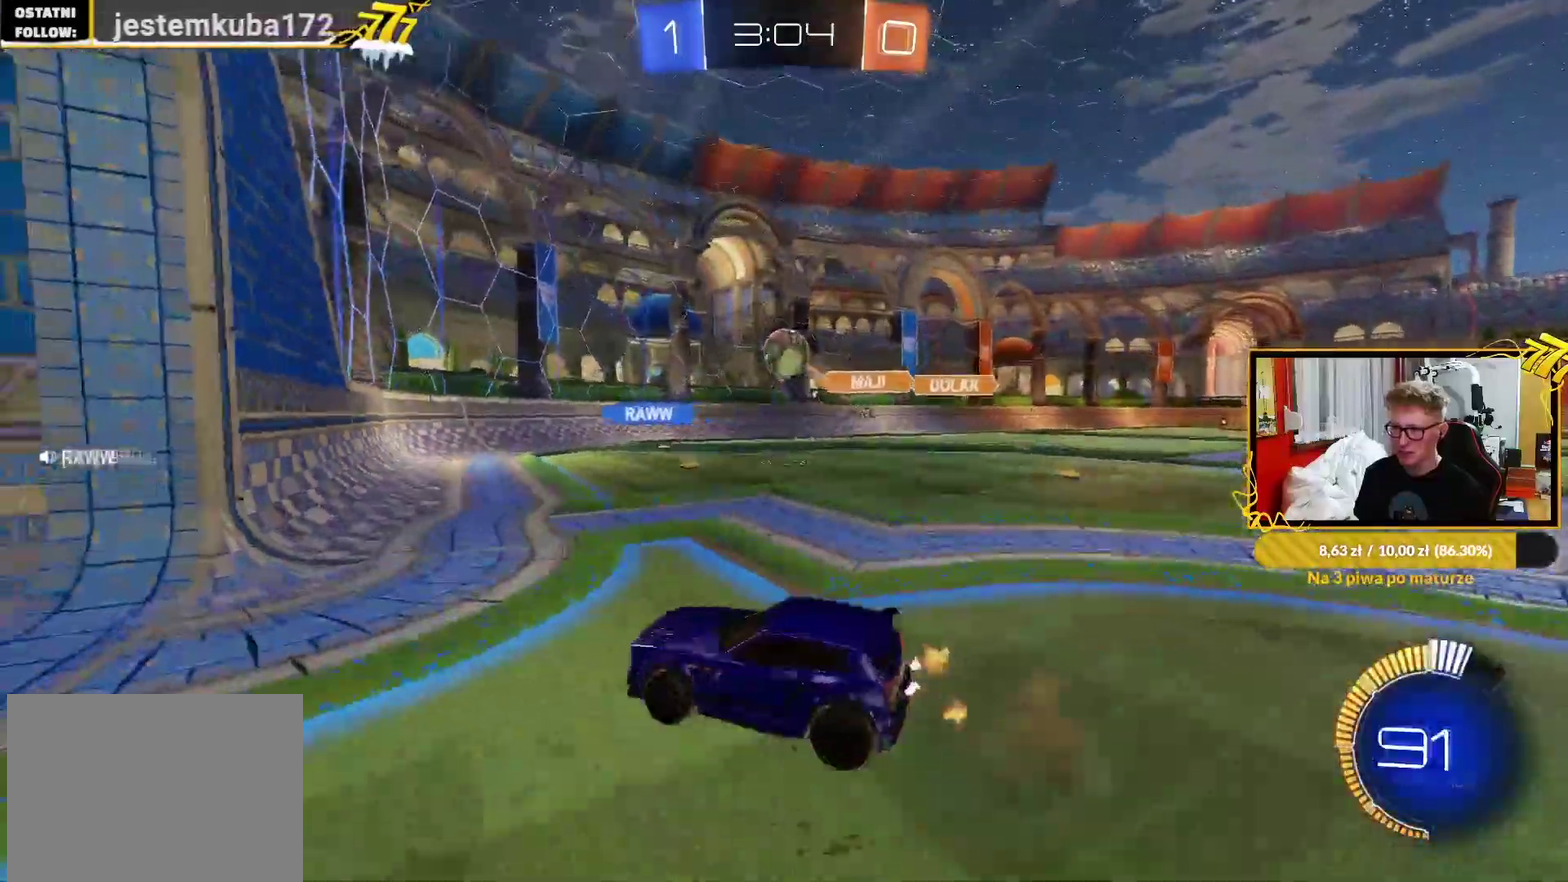
{"buttons": ["TRIANGLE", "R1"], "left_stick": "up-left", "right_stick": "center", "events": [[83, "left_stick", "center"], [117, "CROSS", "up"], [117, "R1", "down"], [167, "CROSS", "down"], [283, "left_stick", "up-left"], [350, "CROSS", "up"], [350, "left_stick", "down-right"], [433, "TRIANGLE", "down"], [450, "left_stick", "up-left"]]}
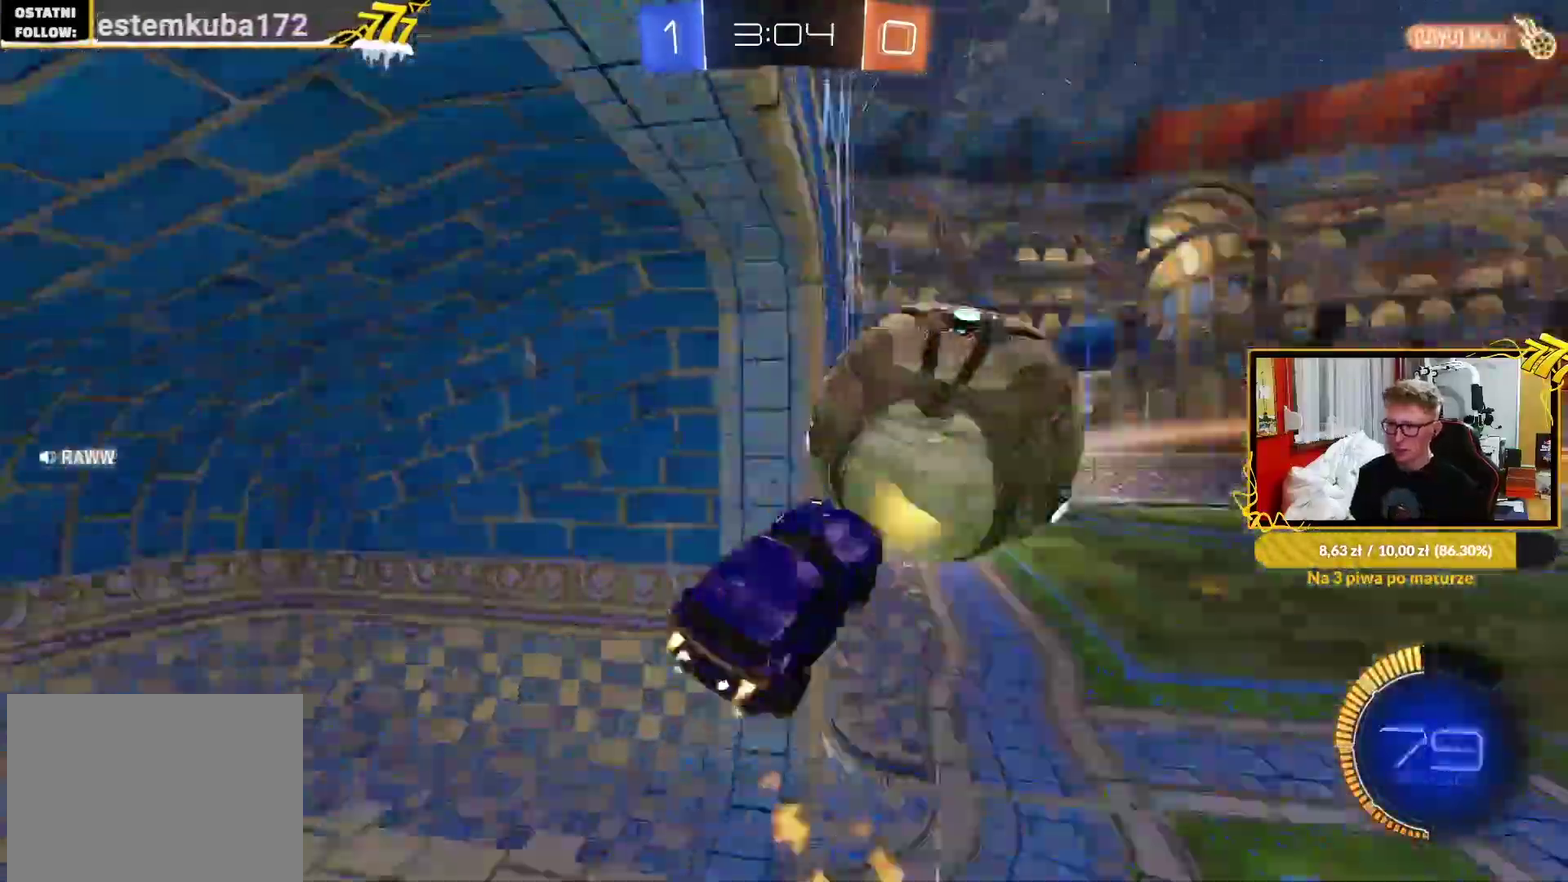
{"buttons": ["L1", "R2"], "left_stick": "up", "right_stick": "center", "events": [[17, "L1", "down"], [33, "TRIANGLE", "up"], [33, "left_stick", "down"], [150, "R1", "up"], [150, "TRIANGLE", "down"], [183, "left_stick", "right"], [250, "TRIANGLE", "up"], [267, "left_stick", "up-right"], [367, "left_stick", "up"], [433, "R2", "down"]]}
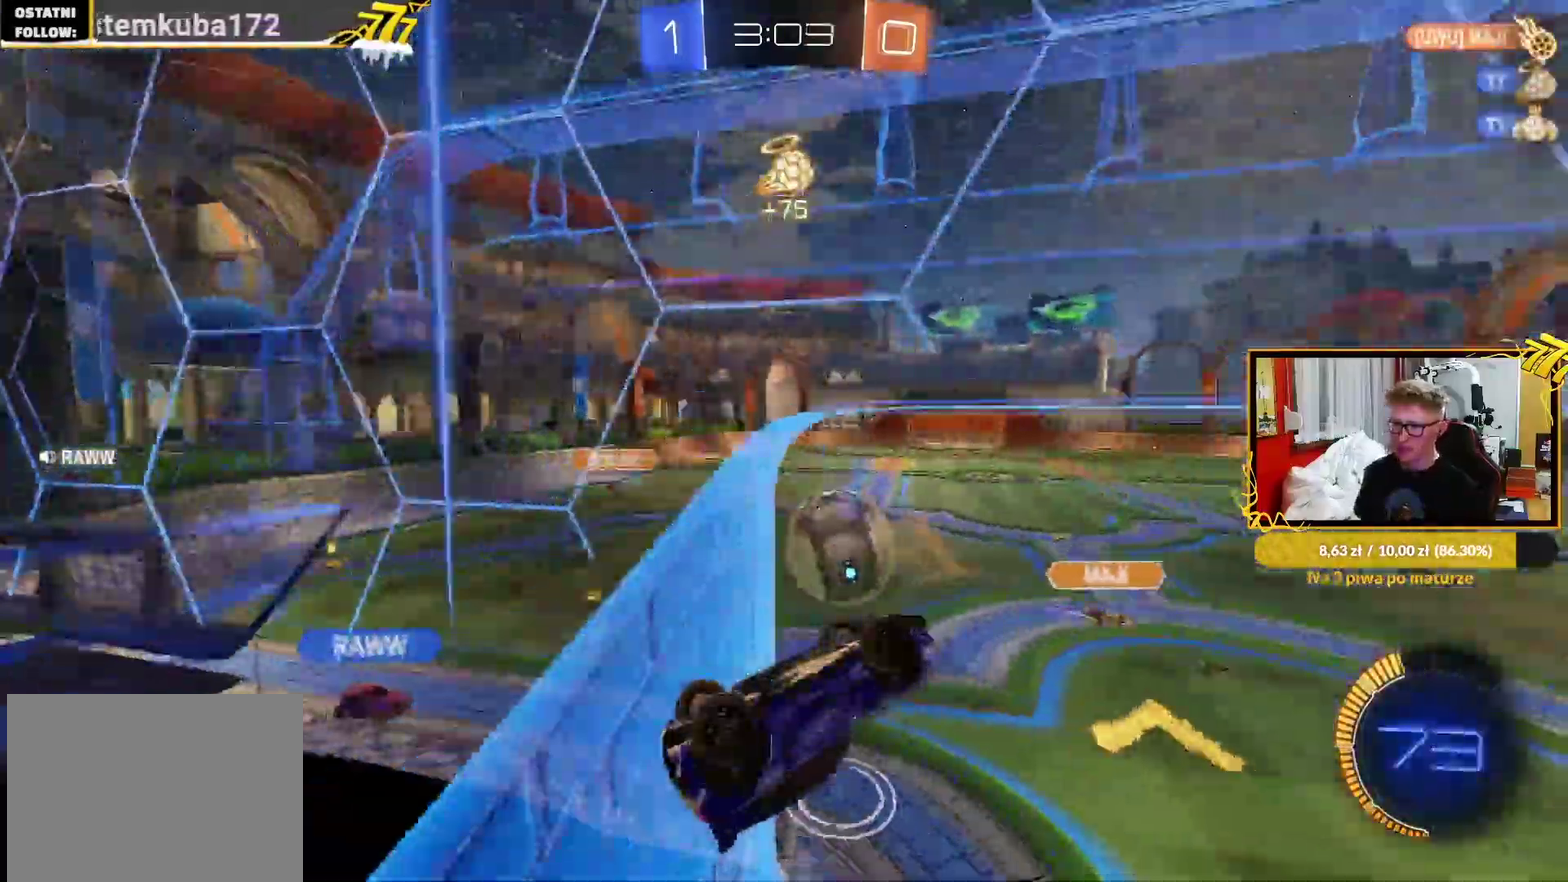
{"buttons": ["R2"], "left_stick": "center", "right_stick": "center", "events": [[17, "left_stick", "up-left"], [167, "R1", "down"], [233, "R1", "up"], [317, "R1", "down"], [383, "left_stick", "center"], [400, "L1", "up"], [417, "R1", "up"]]}
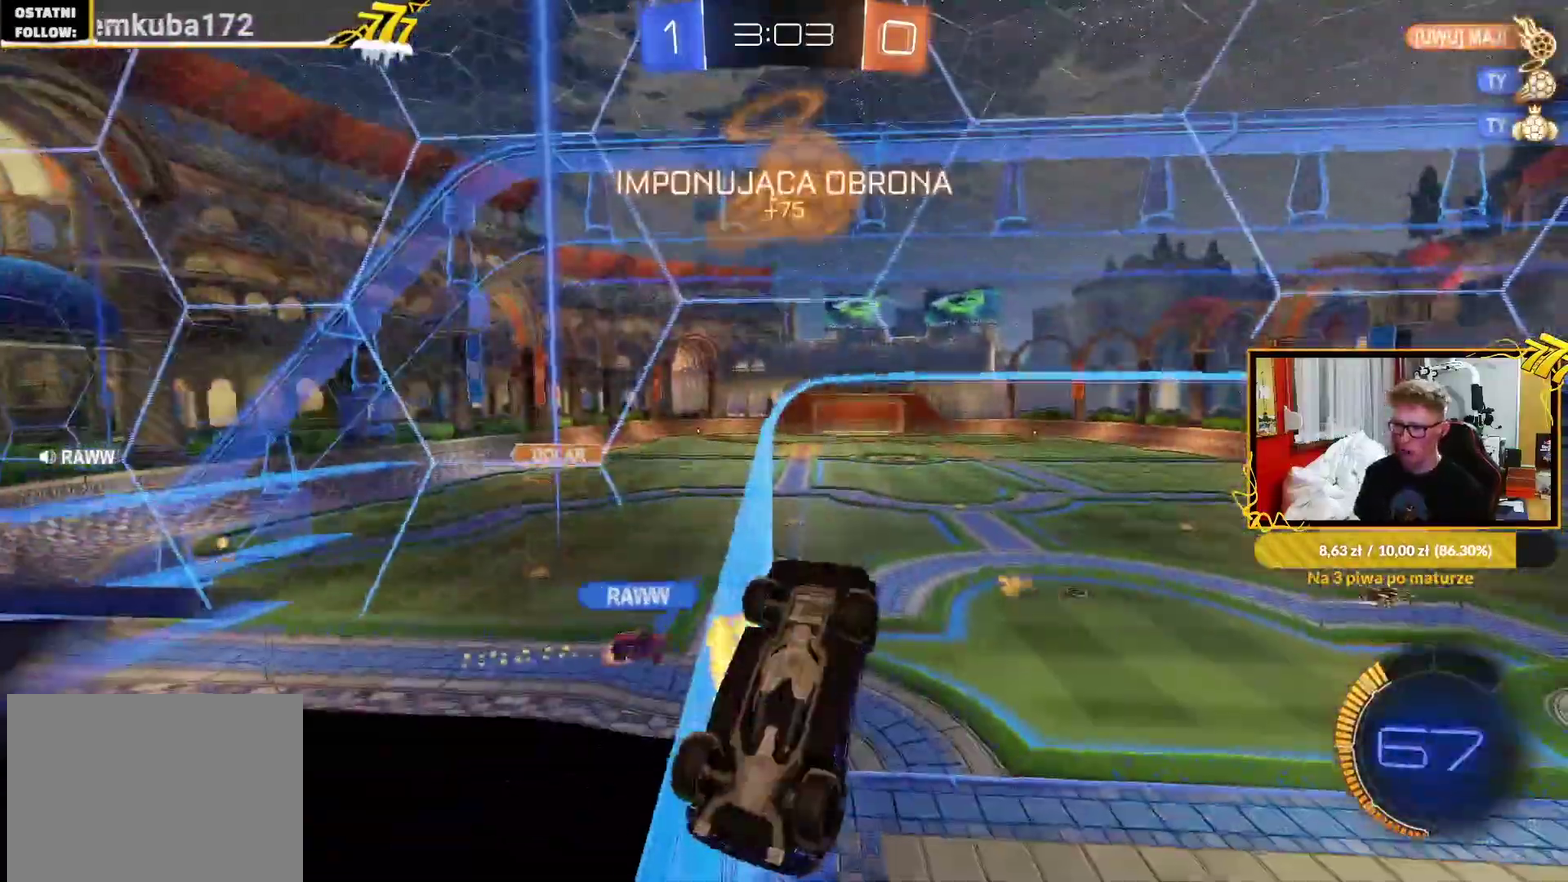
{"buttons": ["L1", "R2"], "left_stick": "left", "right_stick": "center", "events": [[17, "CROSS", "down"], [33, "left_stick", "right"], [83, "left_stick", "down-right"], [167, "CROSS", "up"], [233, "L1", "down"], [233, "left_stick", "left"]]}
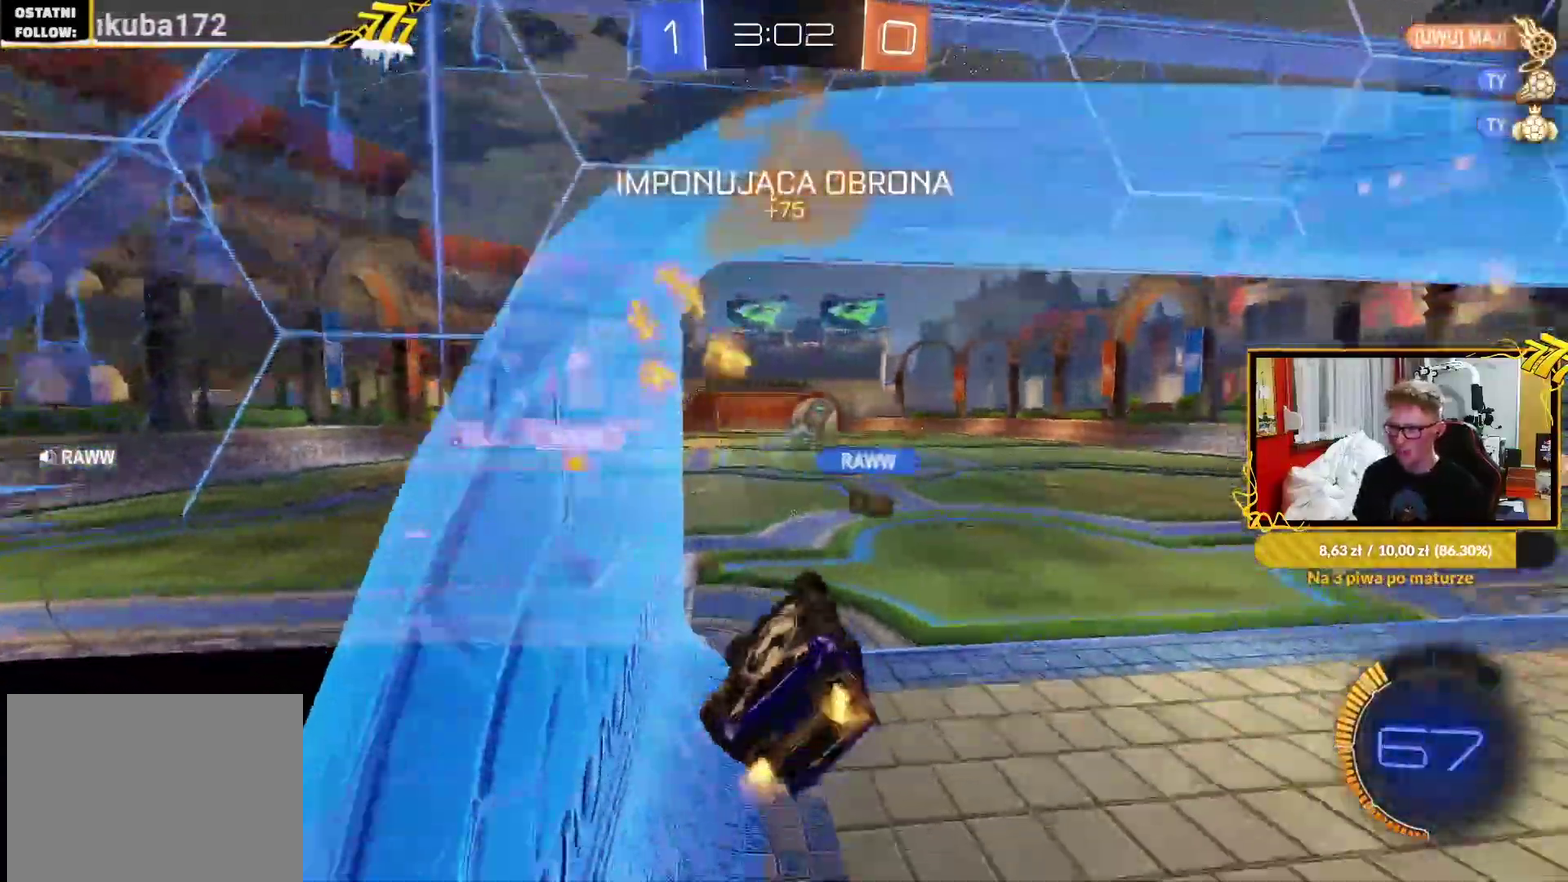
{"buttons": ["R2"], "left_stick": "up", "right_stick": "center", "events": [[200, "L1", "up"], [333, "left_stick", "up-left"], [350, "CROSS", "down"], [450, "CROSS", "up"], [450, "left_stick", "up"]]}
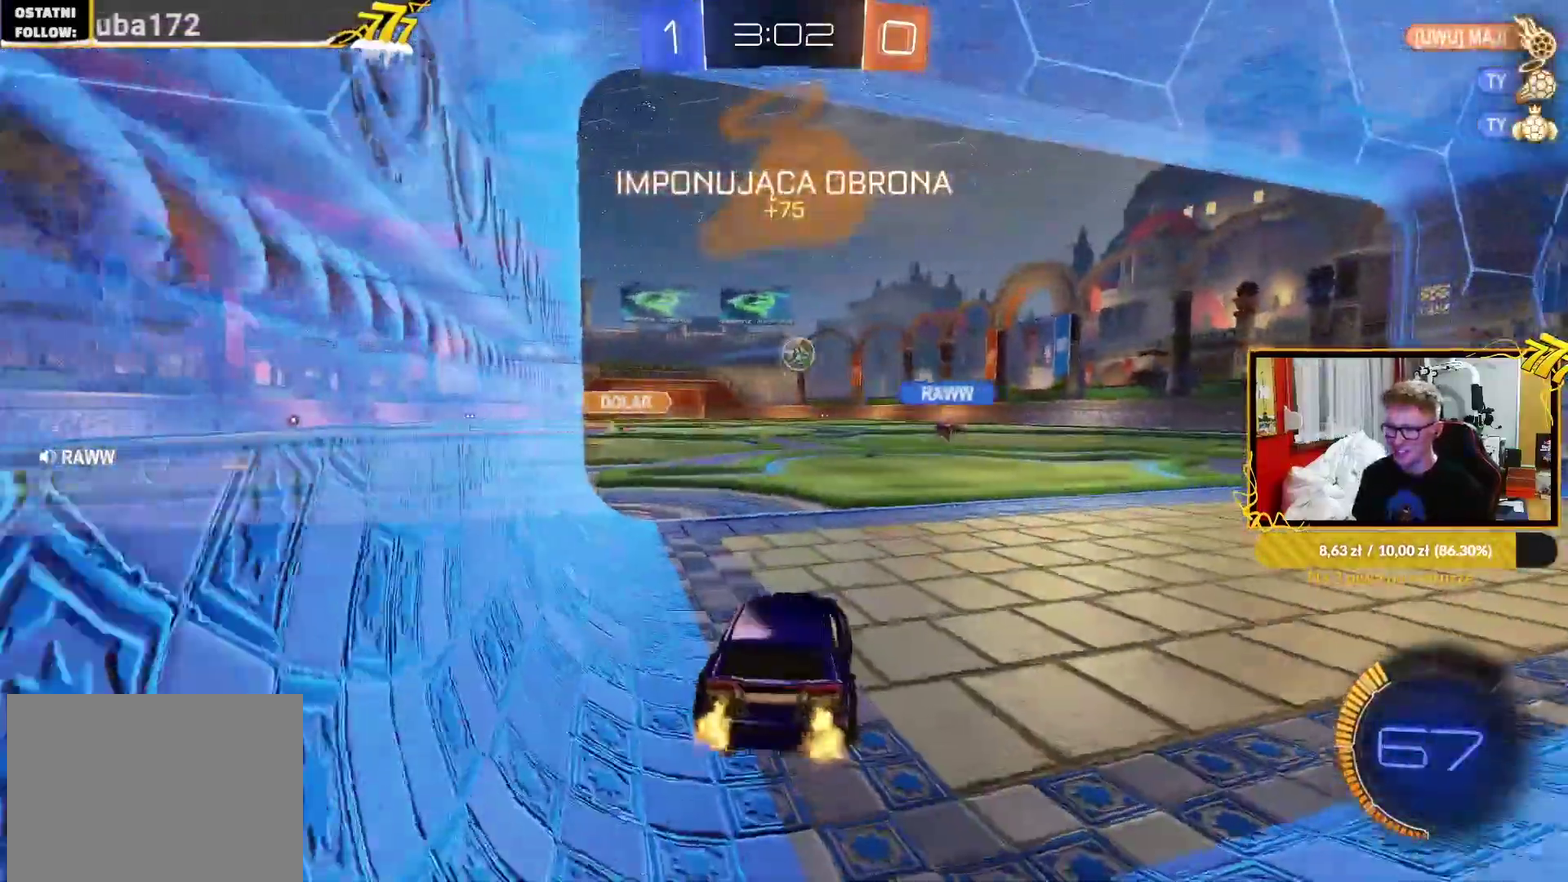
{"buttons": ["R2"], "left_stick": "up-right", "right_stick": "center", "events": [[33, "left_stick", "center"], [383, "left_stick", "up-right"]]}
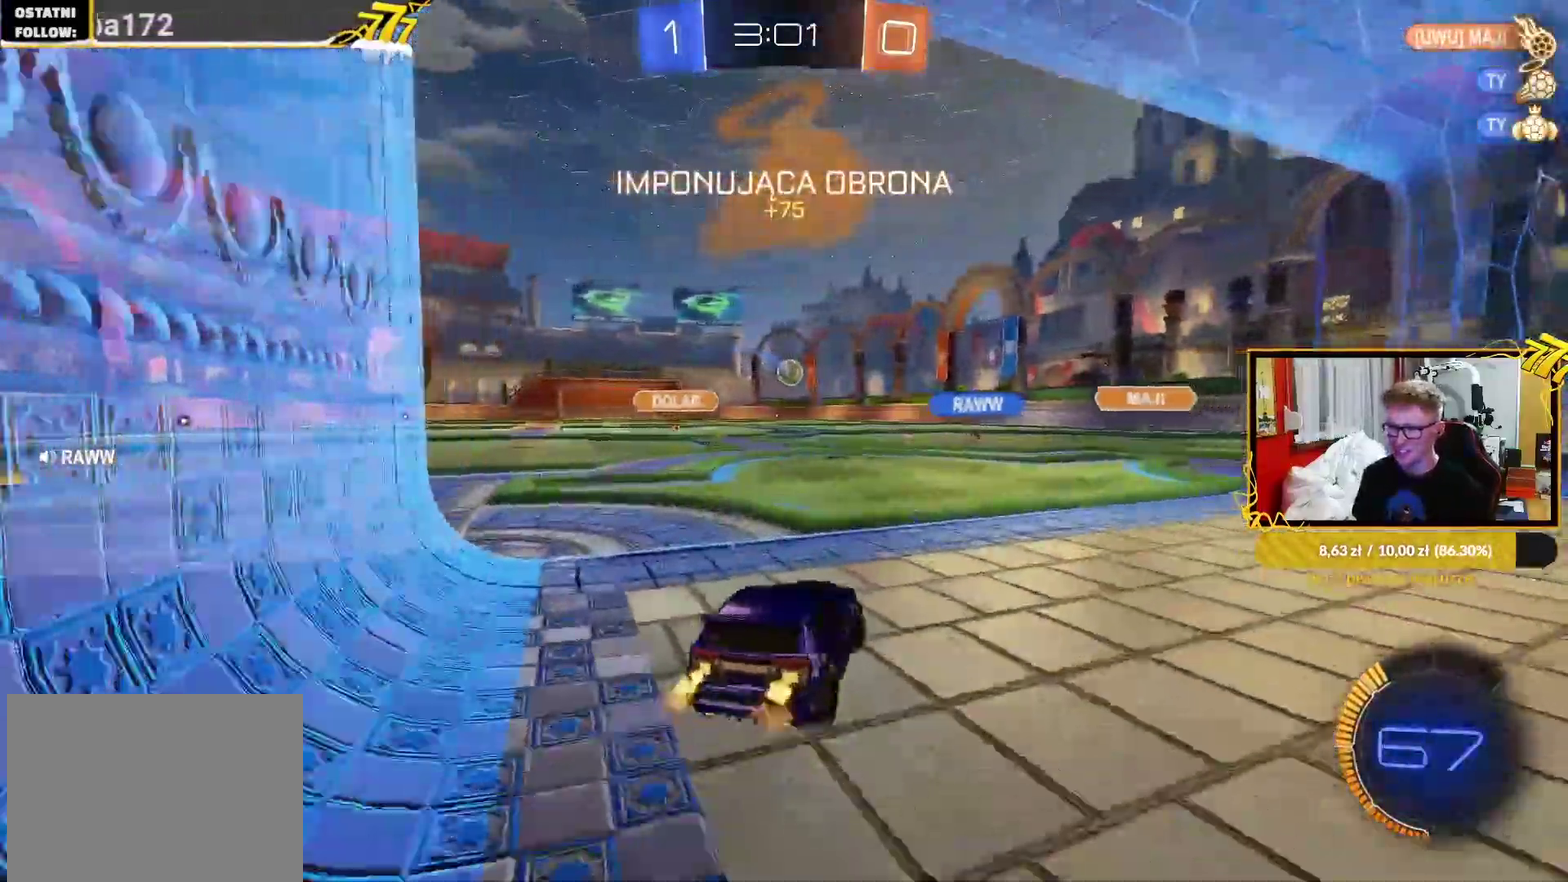
{"buttons": ["R2"], "left_stick": "down-right", "right_stick": "center", "events": [[133, "left_stick", "center"], [300, "left_stick", "left"], [383, "left_stick", "down-right"]]}
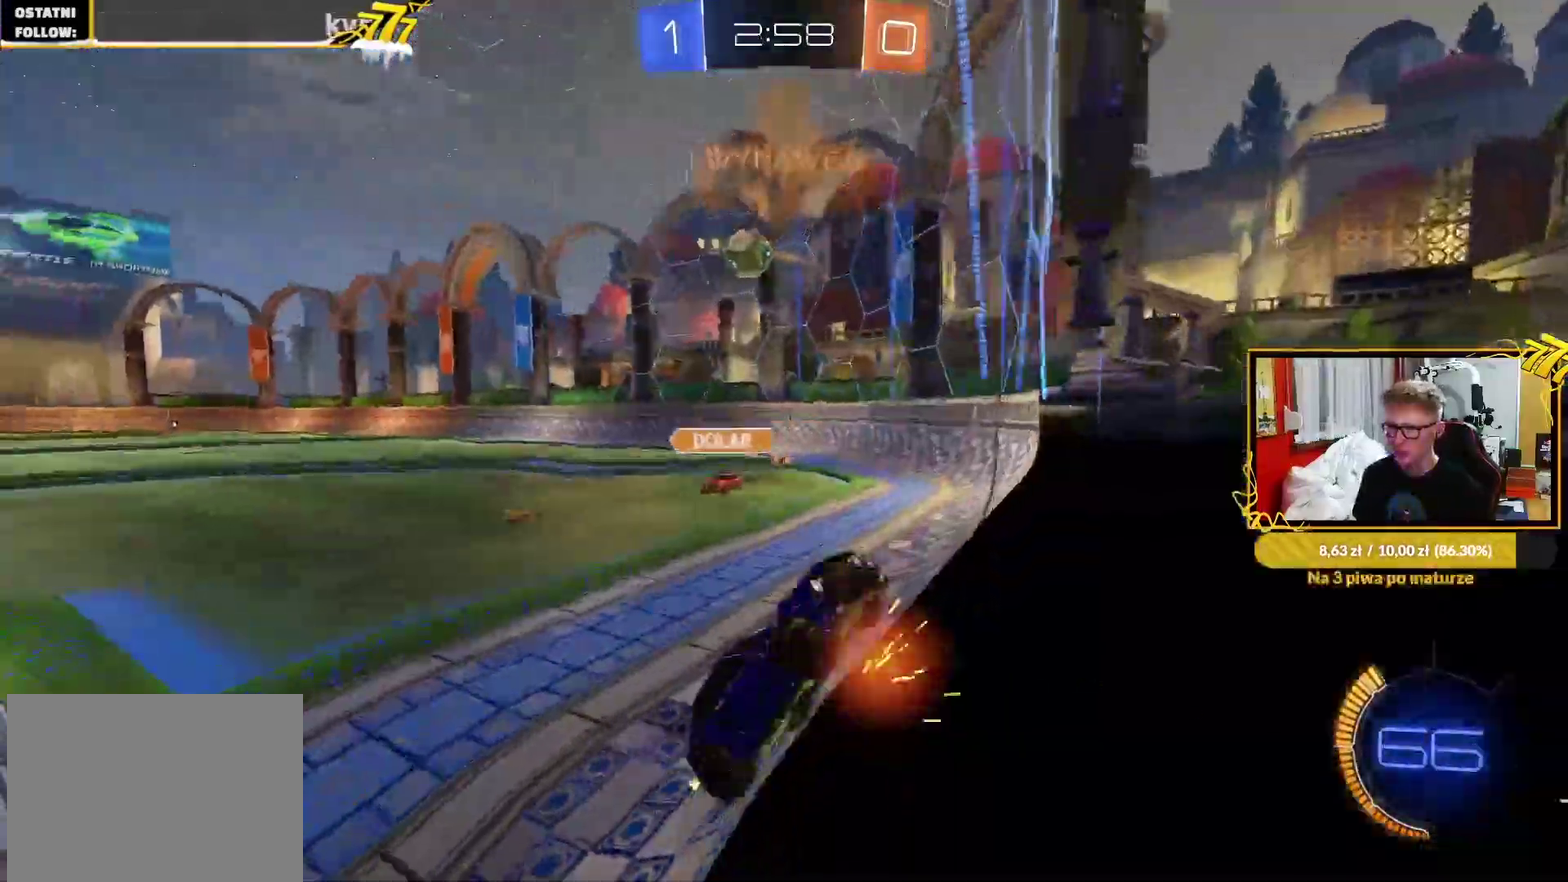
{"buttons": ["CROSS", "R2"], "left_stick": "down-right", "right_stick": "center"}
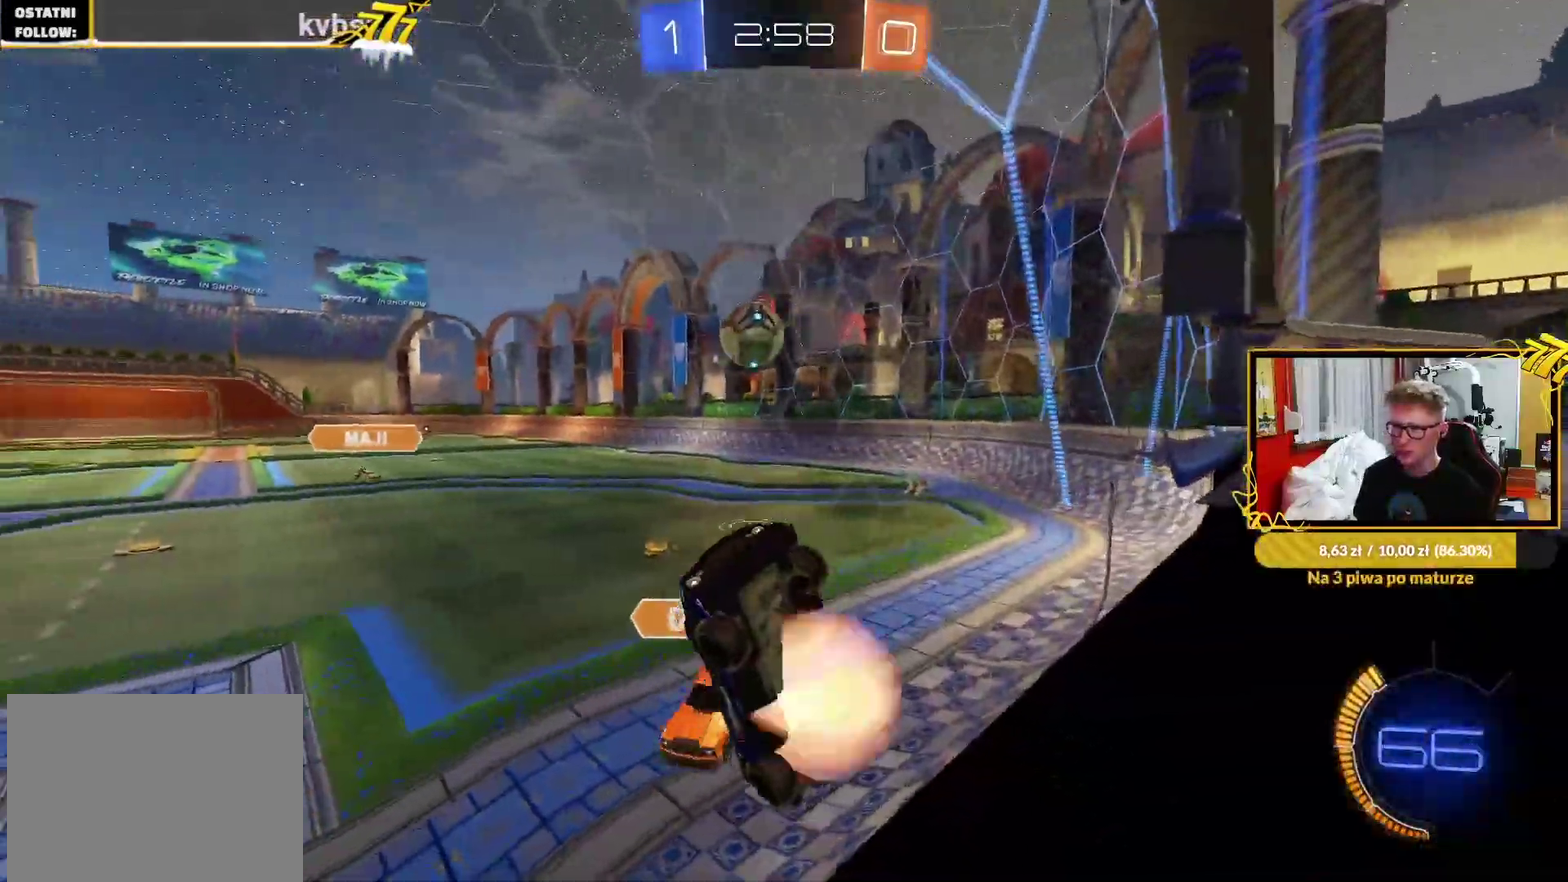
{"buttons": ["R1", "R2"], "left_stick": "down", "right_stick": "center"}